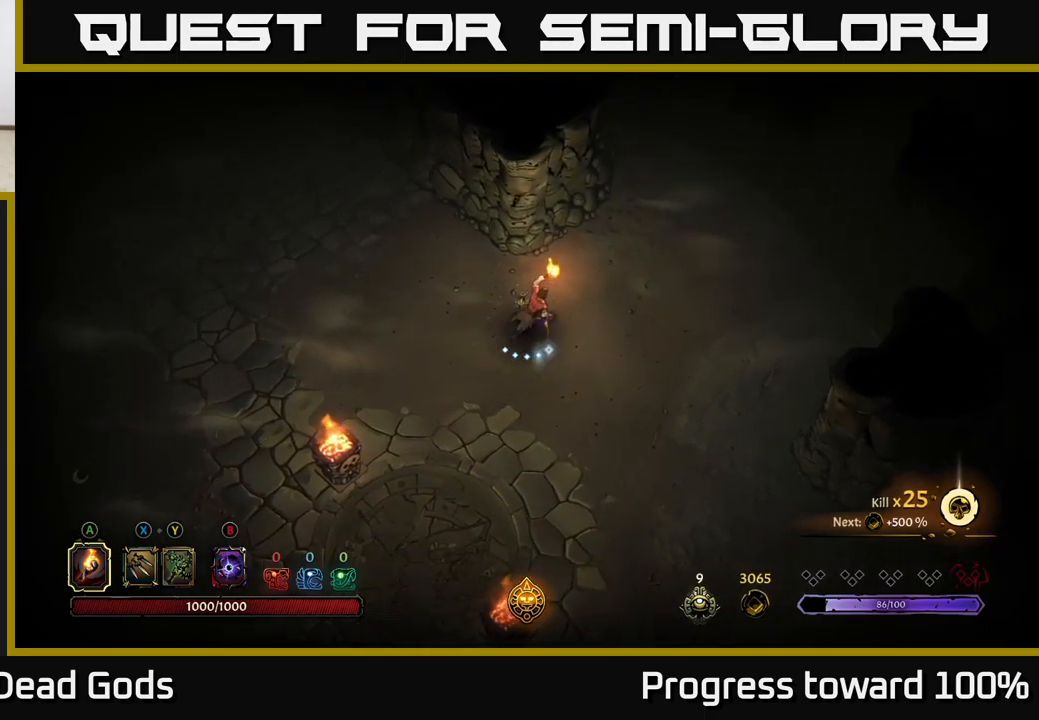
Gameplay with a controller (Xbox layout); each line is a JSON object with the inputs held at the frame after it. "events" lists button and stick changes between this image and that frame as [ms after this image, input, new state], when the widget could be followed in between.
{"buttons": [], "left_stick": "up-right", "right_stick": "center", "events": []}
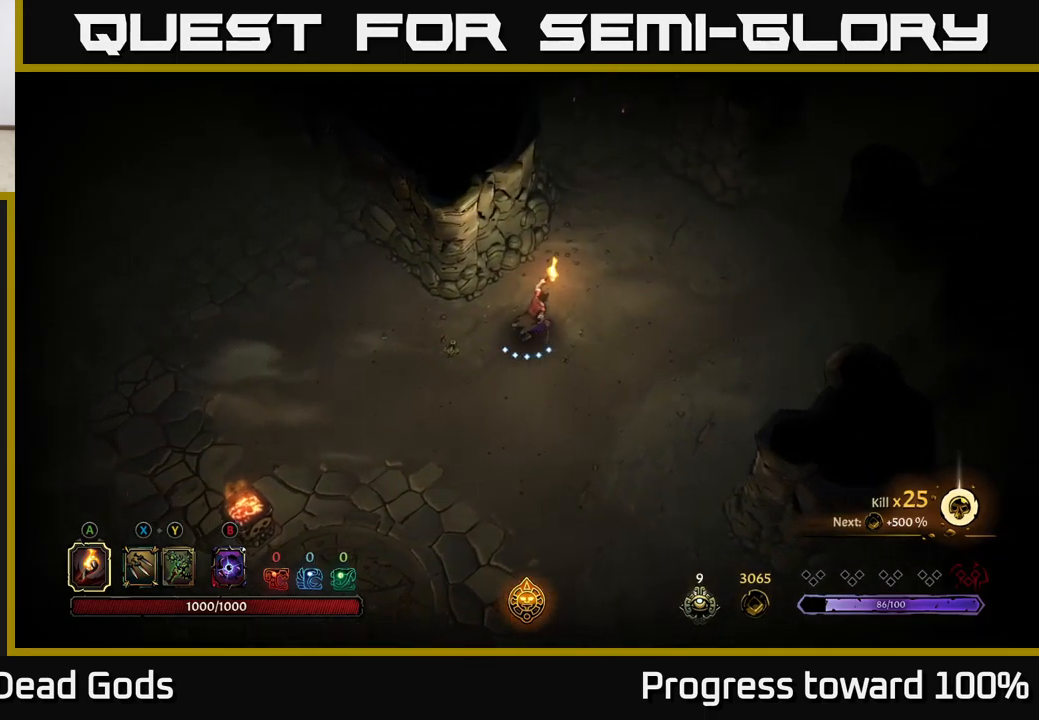
{"buttons": [], "left_stick": "up-right", "right_stick": "center", "events": []}
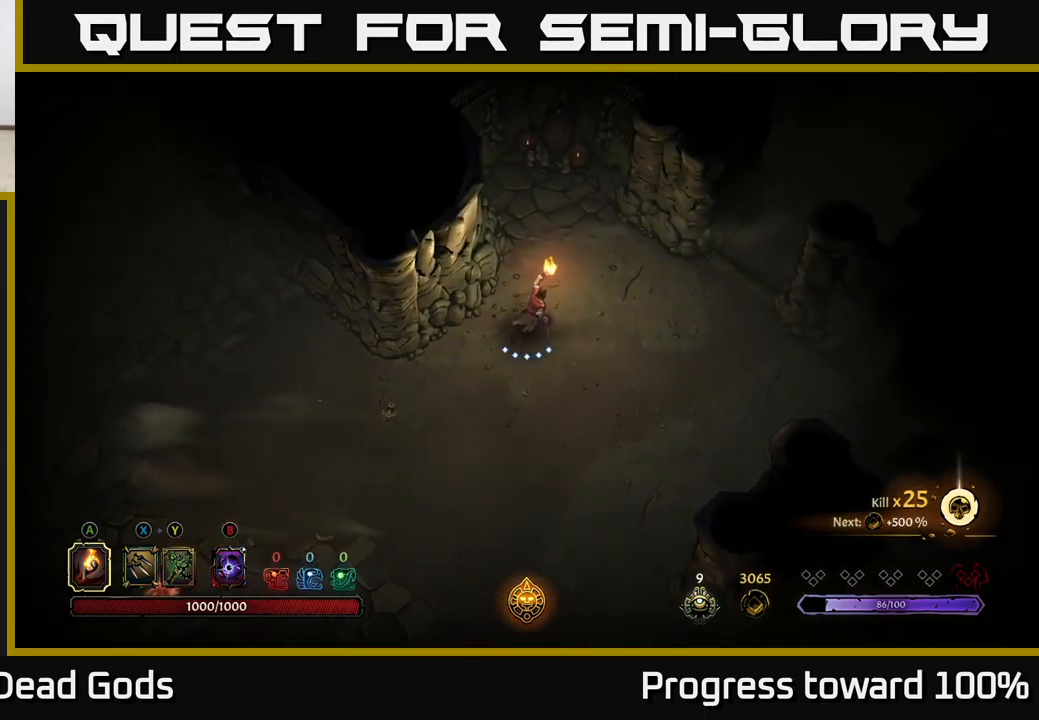
{"buttons": [], "left_stick": "down-left", "right_stick": "center", "events": [[250, "left_stick", "down-right"], [433, "left_stick", "down-left"]]}
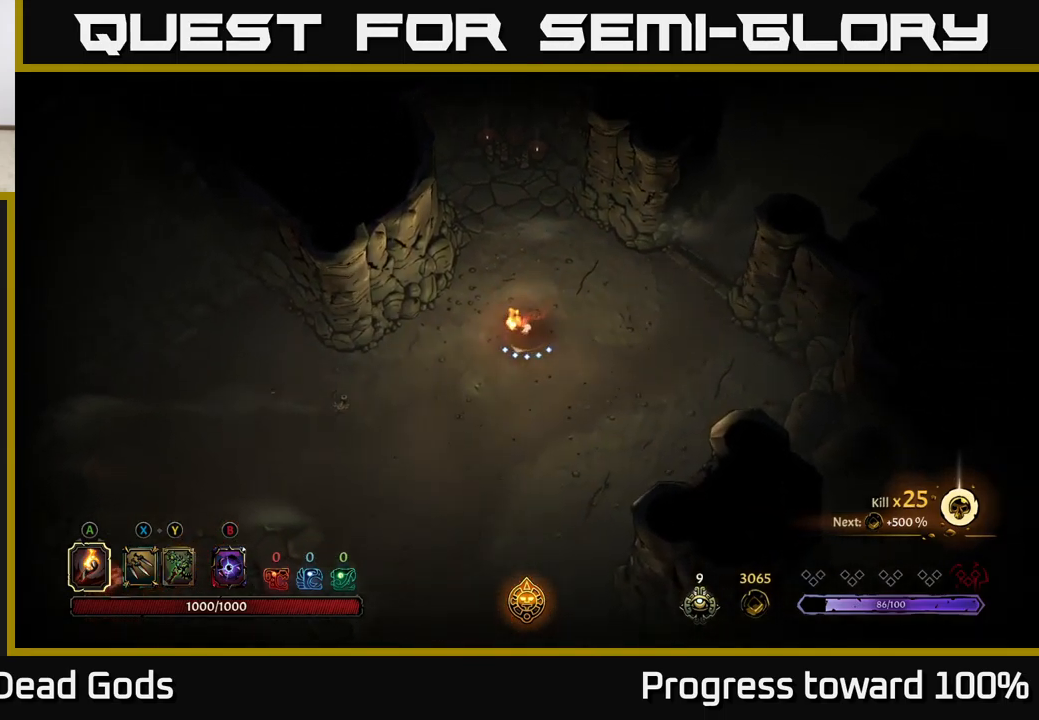
{"buttons": [], "left_stick": "left", "right_stick": "center", "events": [[150, "left_stick", "left"], [217, "R2", "down"], [350, "R2", "up"]]}
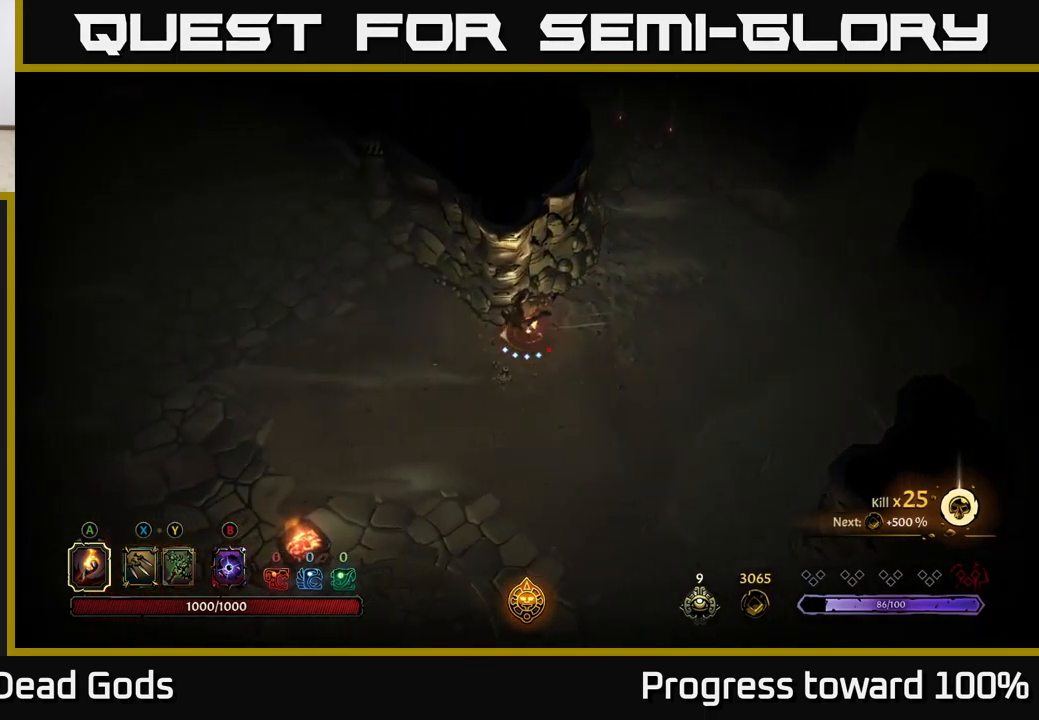
{"buttons": [], "left_stick": "left", "right_stick": "center", "events": []}
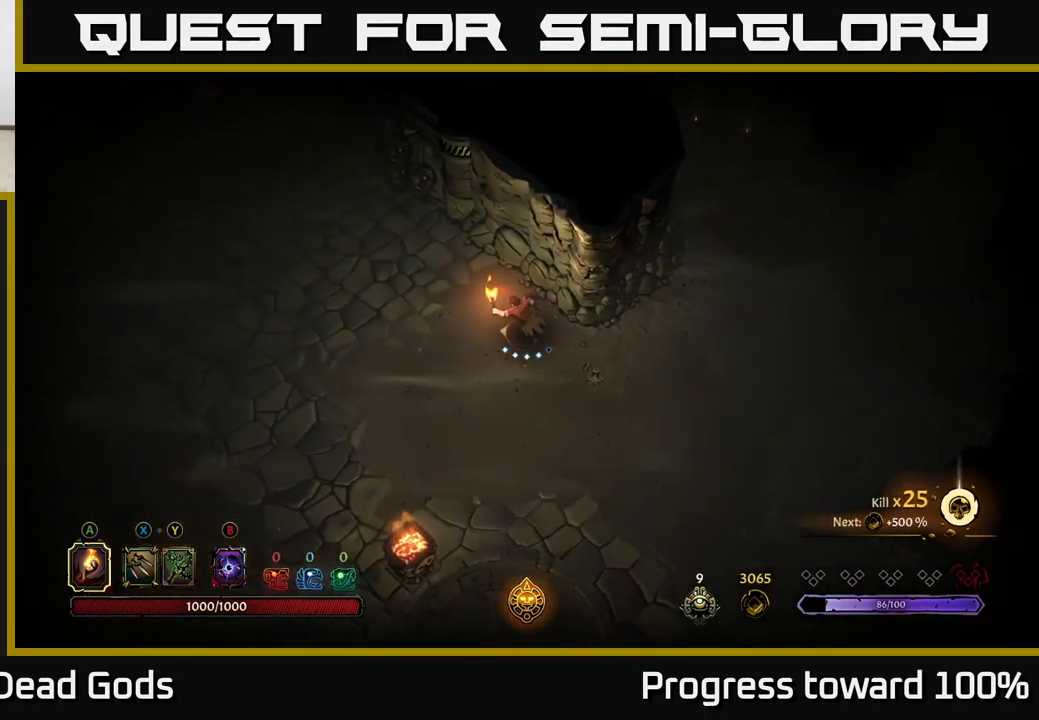
{"buttons": [], "left_stick": "left", "right_stick": "center", "events": []}
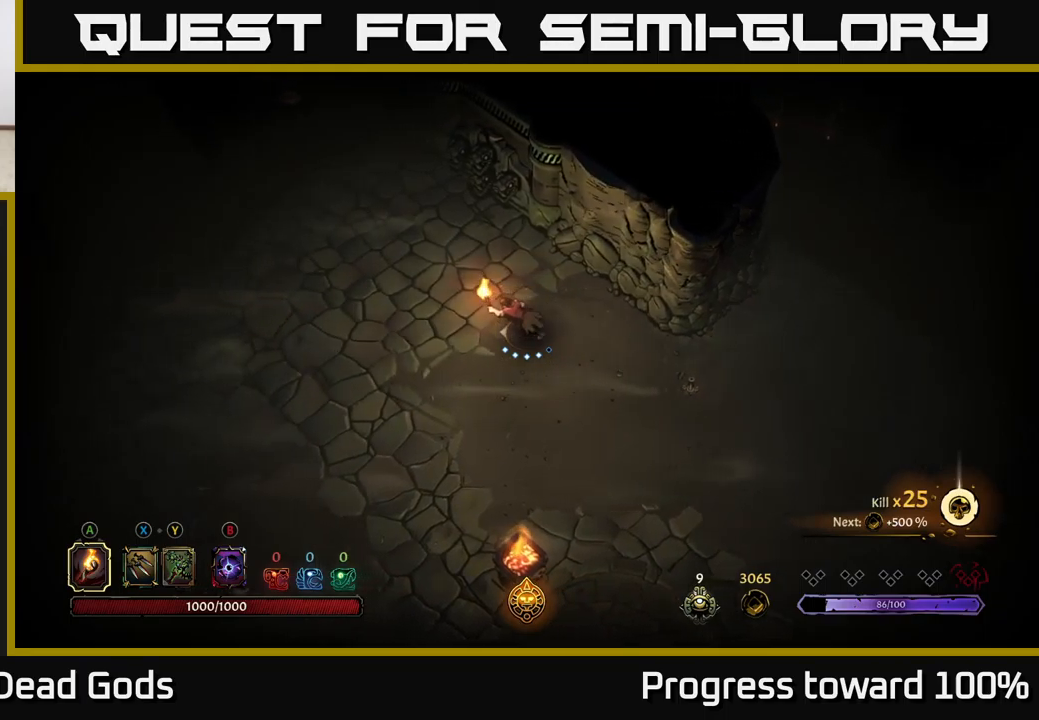
{"buttons": [], "left_stick": "left", "right_stick": "center", "events": []}
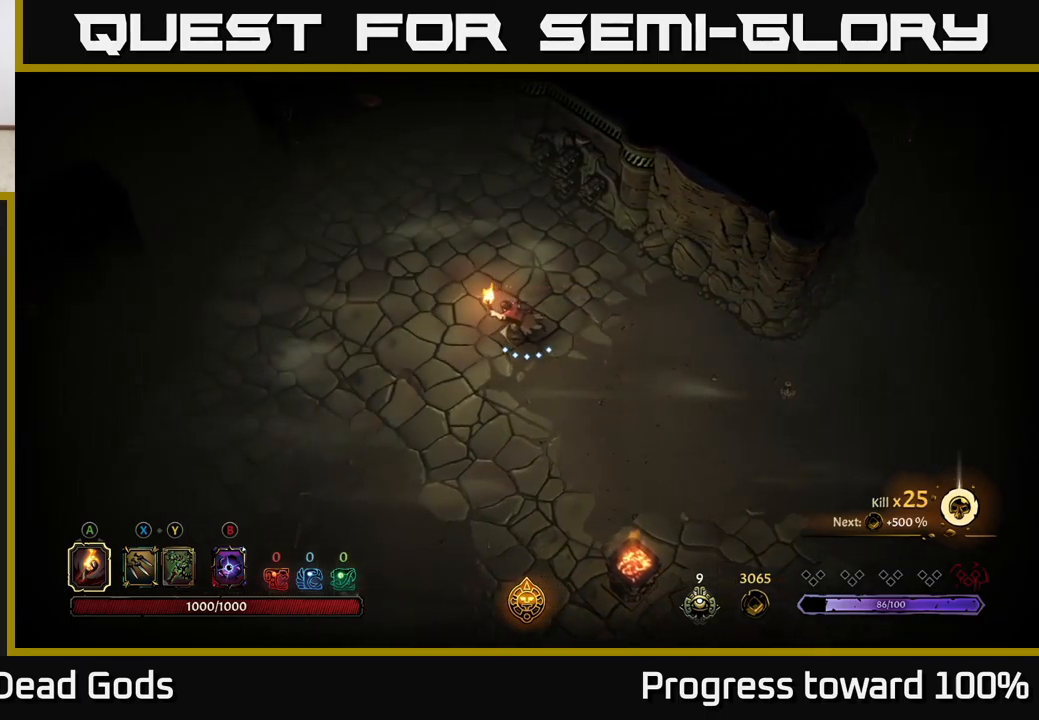
{"buttons": [], "left_stick": "up-left", "right_stick": "center", "events": [[367, "left_stick", "up-left"]]}
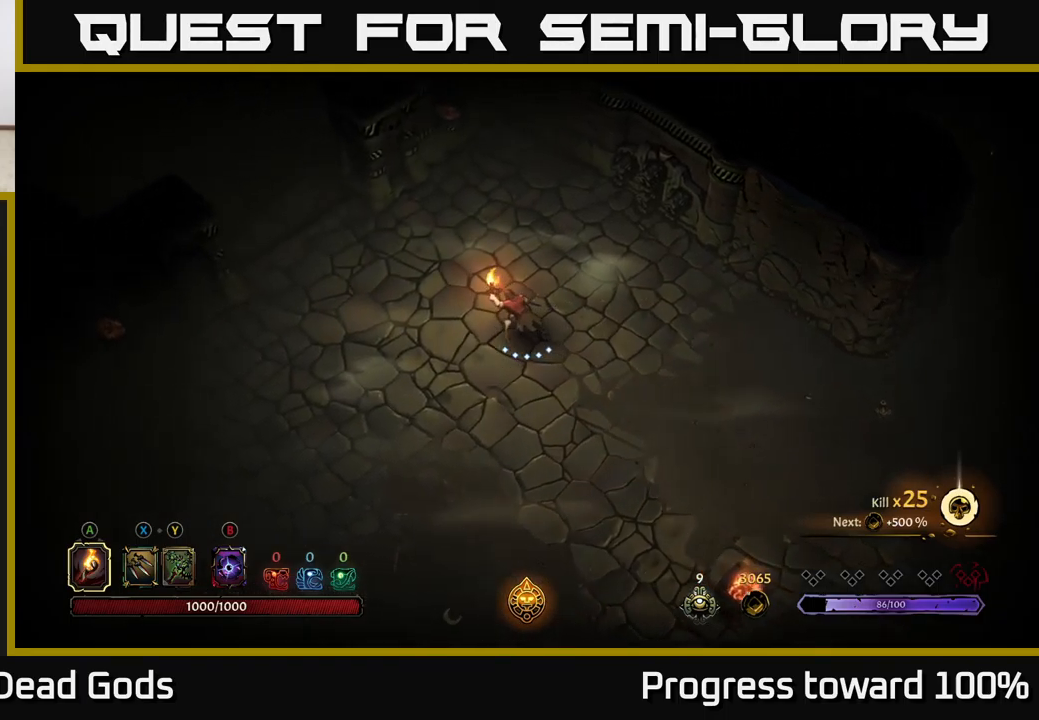
{"buttons": [], "left_stick": "up-left", "right_stick": "center", "events": []}
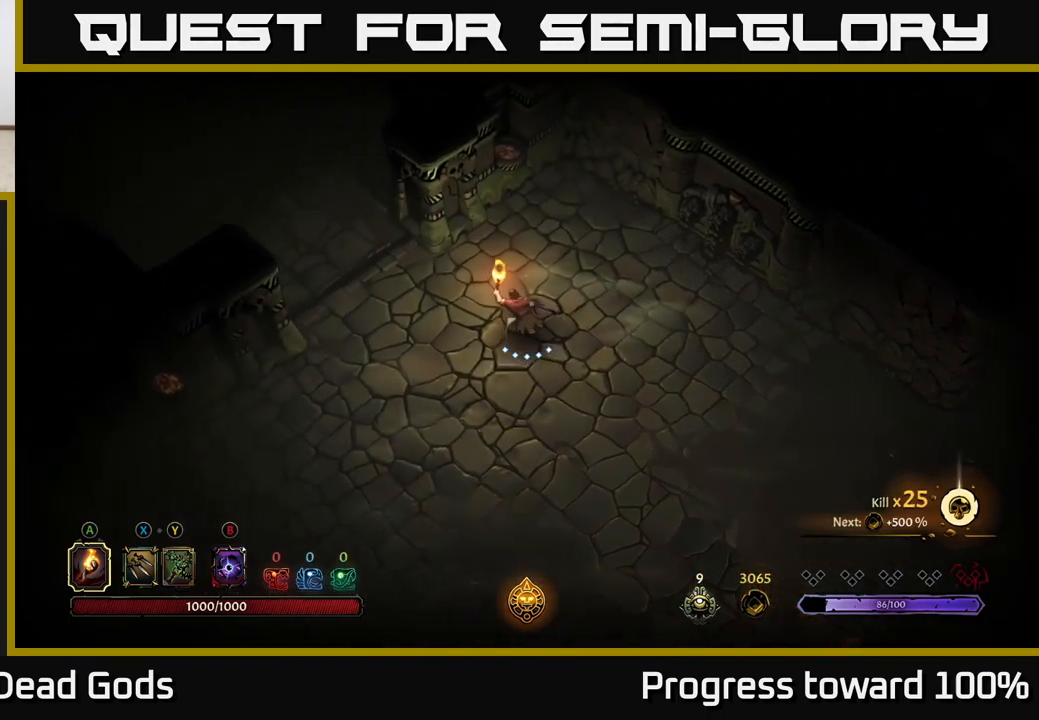
{"buttons": [], "left_stick": "up-left", "right_stick": "center", "events": [[67, "left_stick", "left"], [234, "left_stick", "up-left"]]}
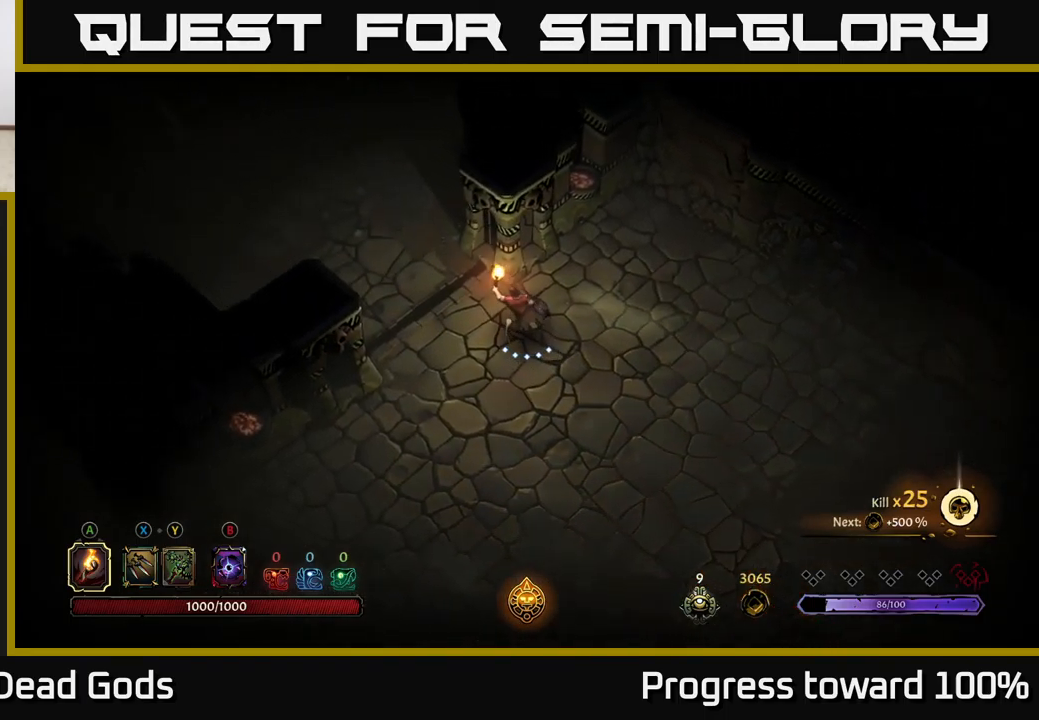
{"buttons": [], "left_stick": "up-left", "right_stick": "center", "events": []}
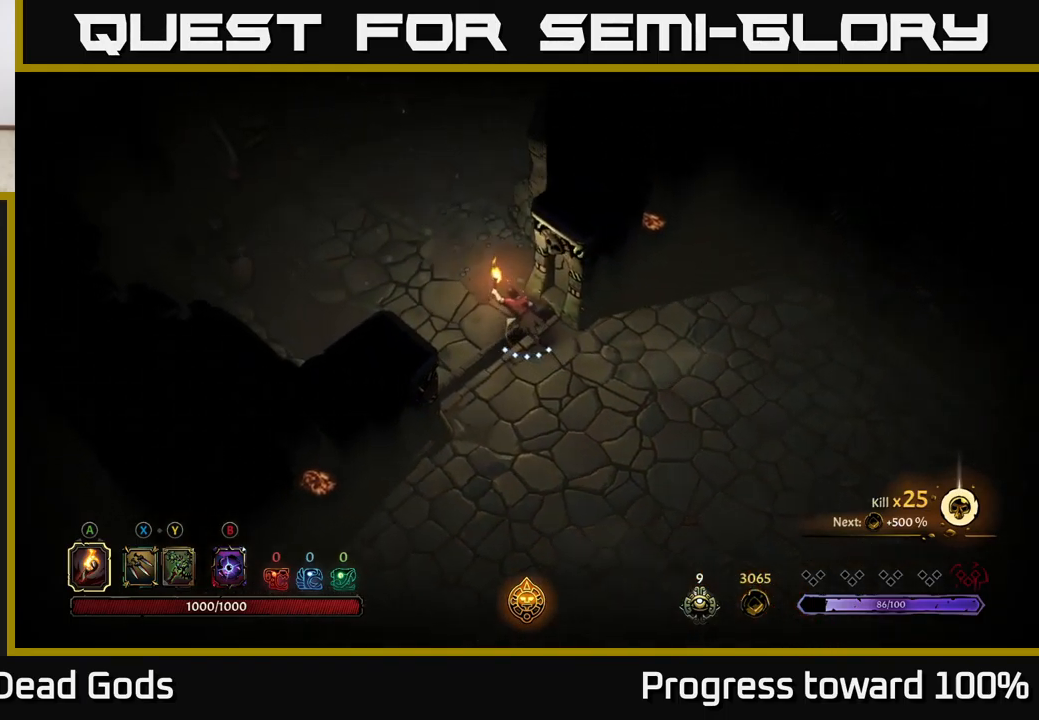
{"buttons": [], "left_stick": "up-left", "right_stick": "center", "events": [[67, "left_stick", "up"], [234, "left_stick", "up-left"]]}
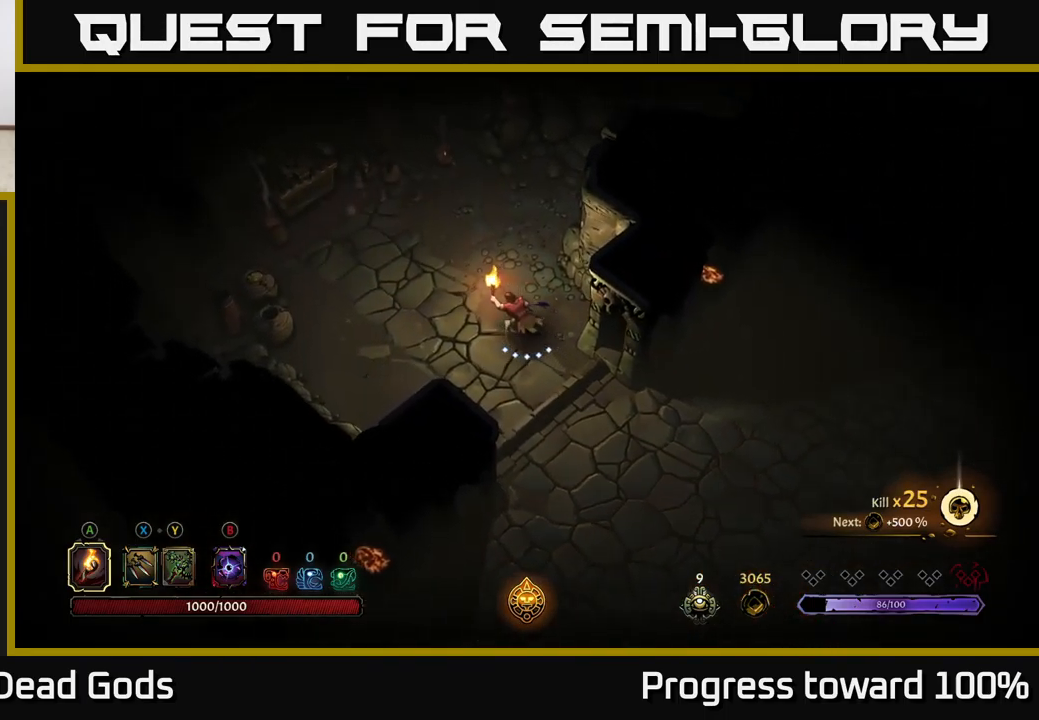
{"buttons": [], "left_stick": "up-left", "right_stick": "center", "events": []}
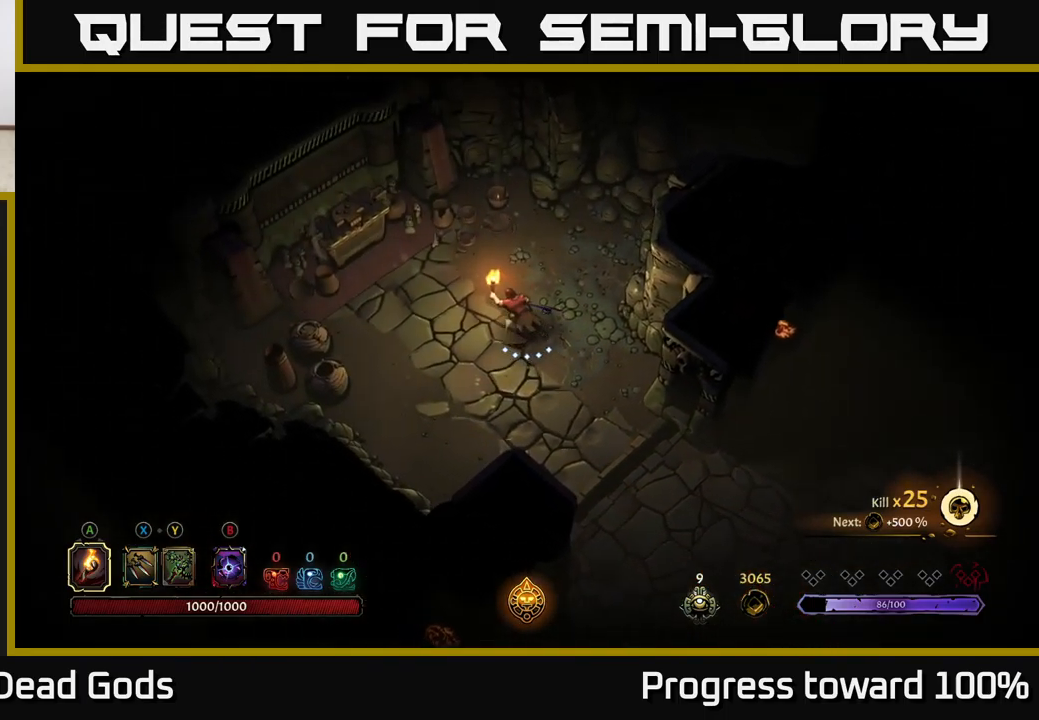
{"buttons": [], "left_stick": "up-left", "right_stick": "center", "events": []}
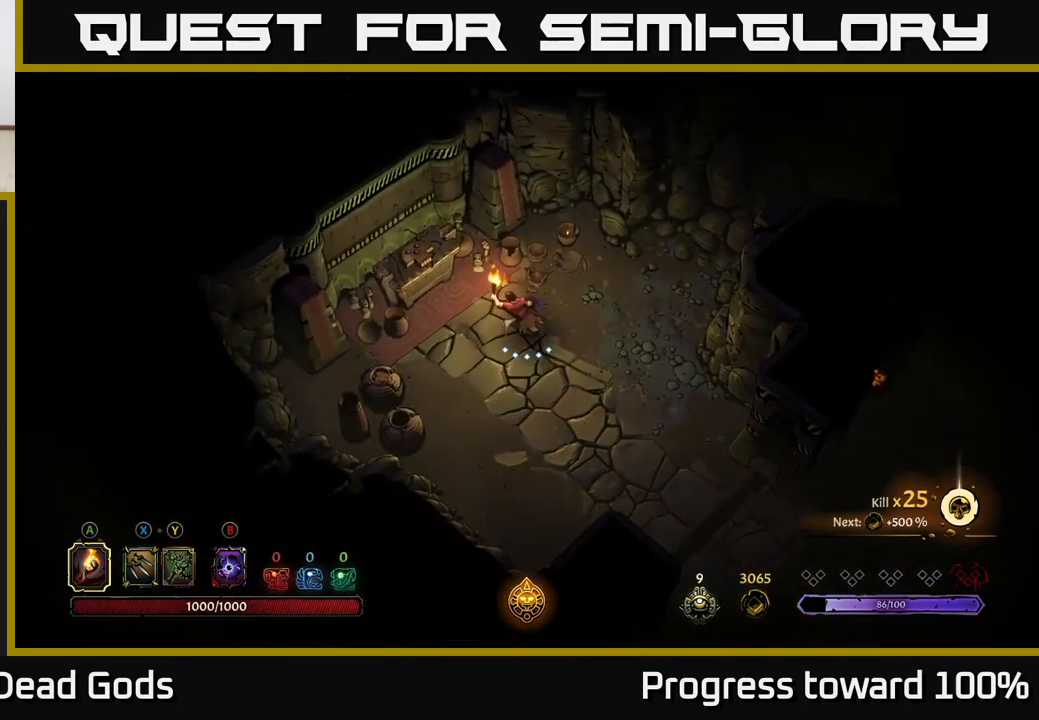
{"buttons": [], "left_stick": "center", "right_stick": "center", "events": [[367, "R1", "down"], [417, "left_stick", "center"], [450, "R1", "up"]]}
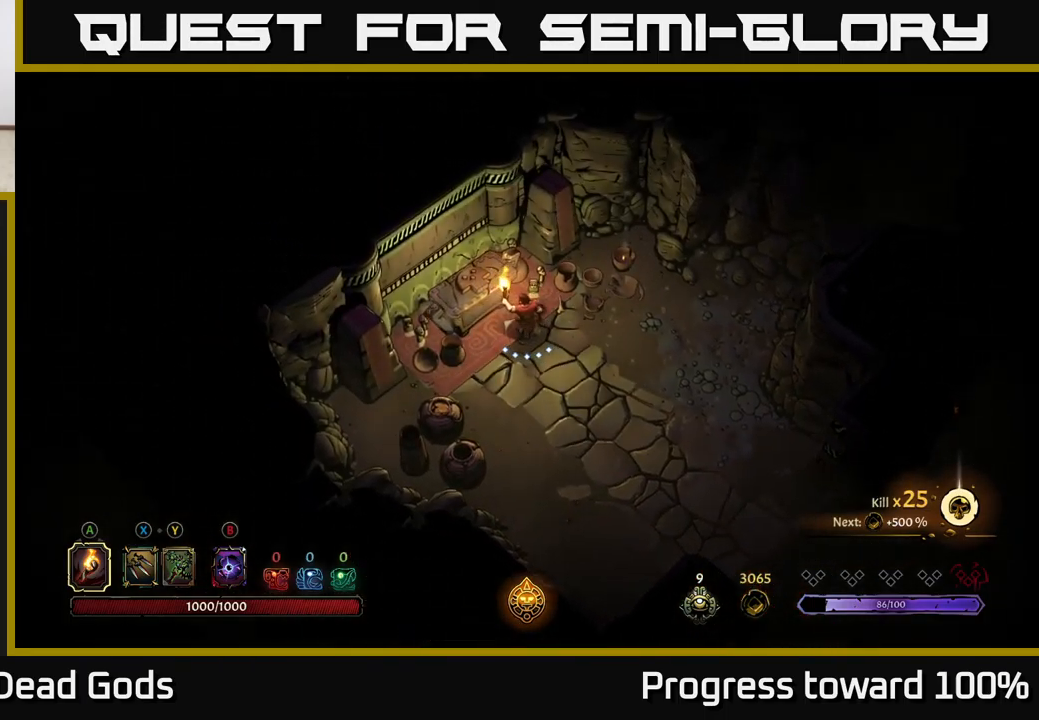
{"buttons": [], "left_stick": "center", "right_stick": "center", "events": [[17, "left_stick", "down-left"], [200, "R2", "down"], [284, "left_stick", "down"], [334, "R2", "up"], [467, "left_stick", "center"]]}
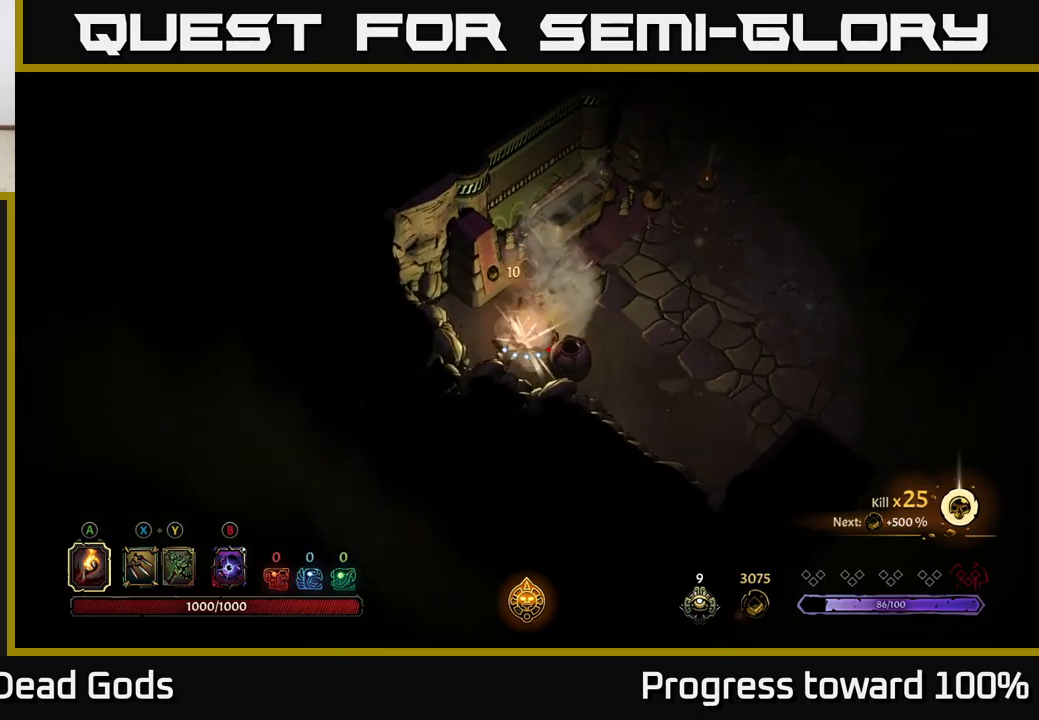
{"buttons": [], "left_stick": "up-right", "right_stick": "center", "events": [[133, "left_stick", "right"], [400, "left_stick", "up-right"]]}
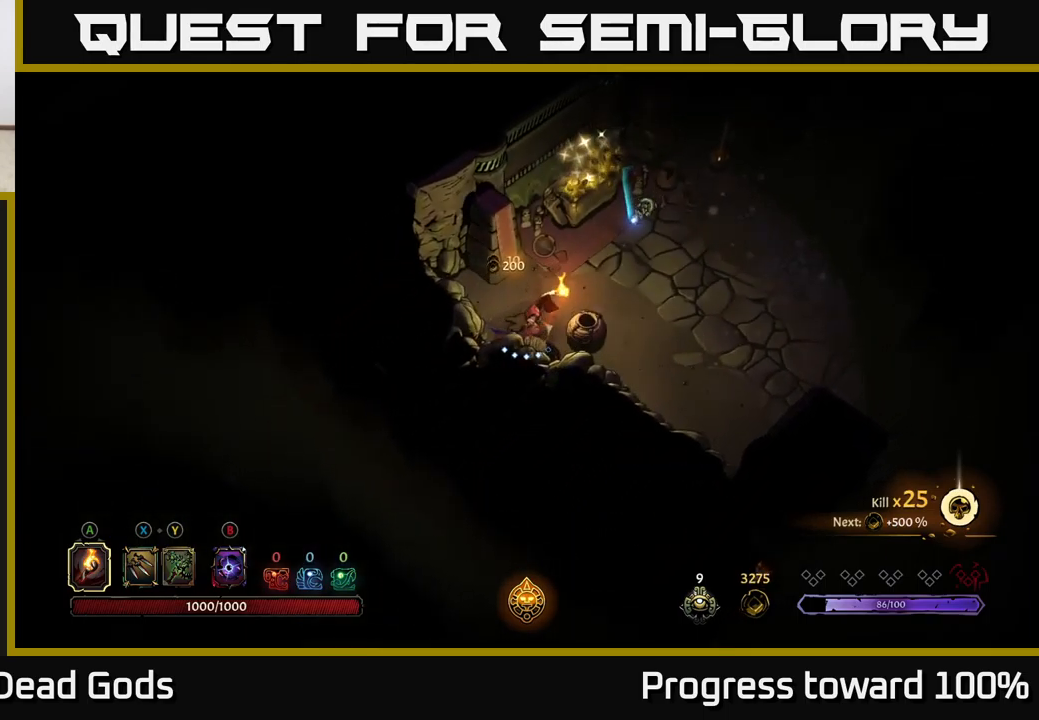
{"buttons": [], "left_stick": "up-right", "right_stick": "center", "events": []}
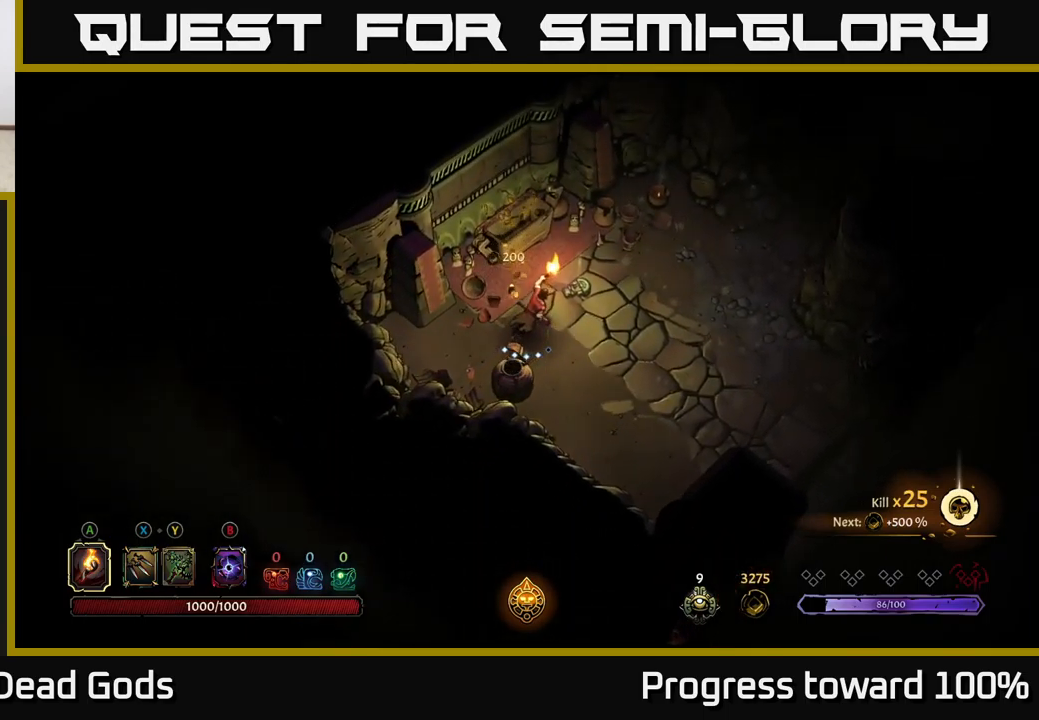
{"buttons": [], "left_stick": "center", "right_stick": "center", "events": [[283, "R1", "down"], [367, "R1", "up"], [383, "left_stick", "center"]]}
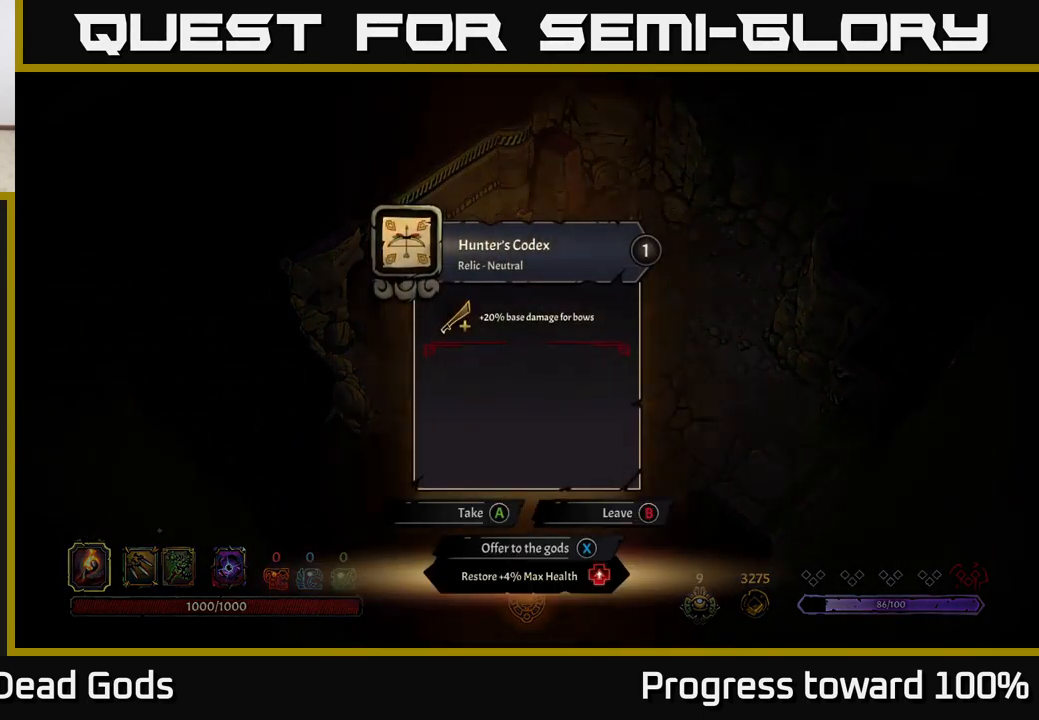
{"buttons": [], "left_stick": "center", "right_stick": "center", "events": []}
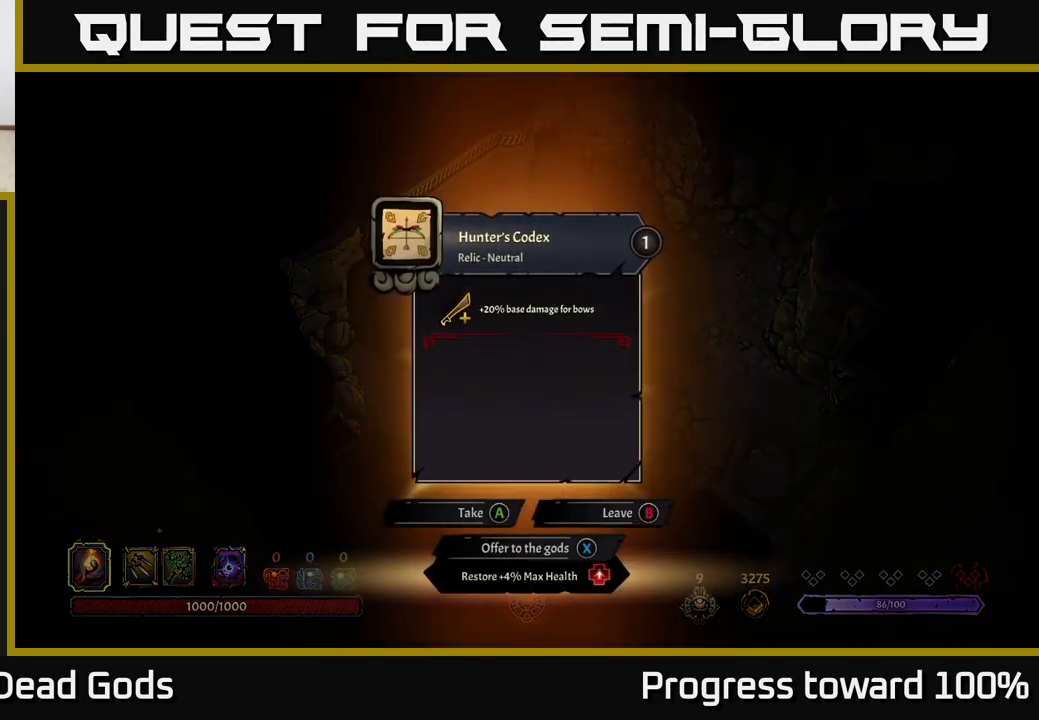
{"buttons": [], "left_stick": "center", "right_stick": "center", "events": []}
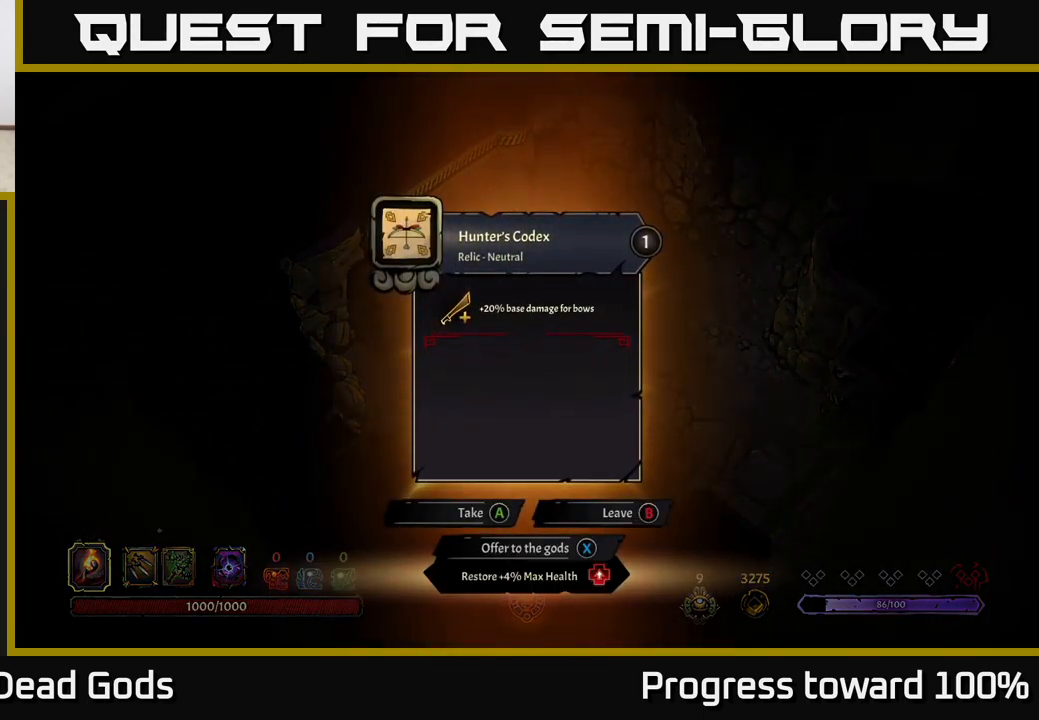
{"buttons": [], "left_stick": "center", "right_stick": "center", "events": []}
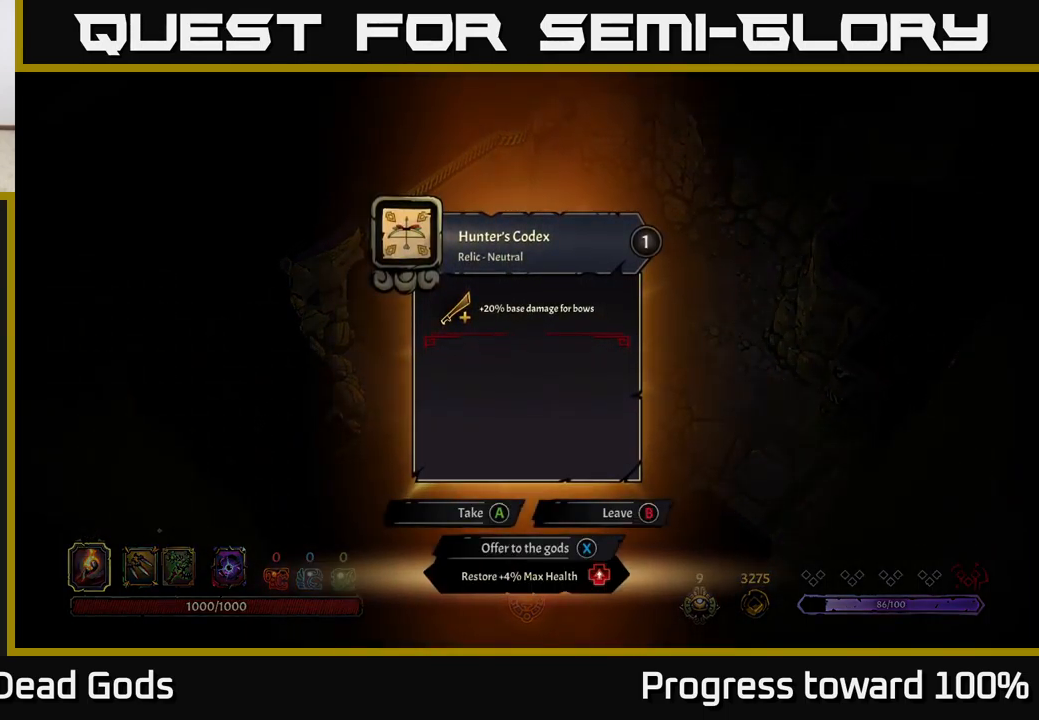
{"buttons": [], "left_stick": "center", "right_stick": "center", "events": []}
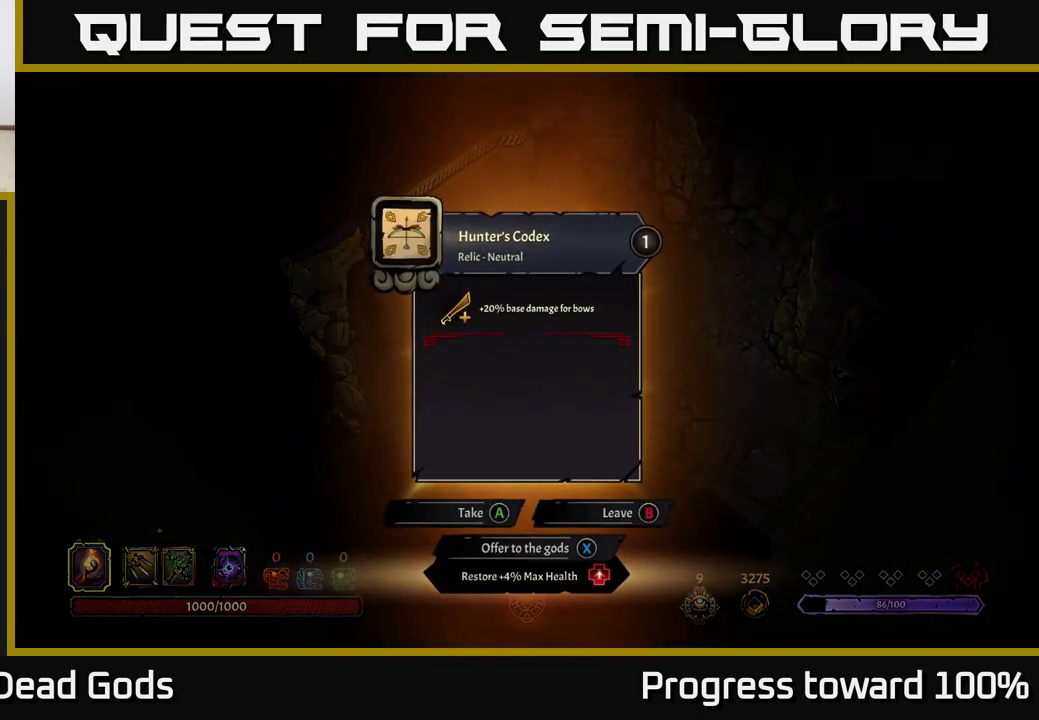
{"buttons": [], "left_stick": "right", "right_stick": "center", "events": [[200, "X", "down"], [250, "X", "up"], [350, "left_stick", "right"]]}
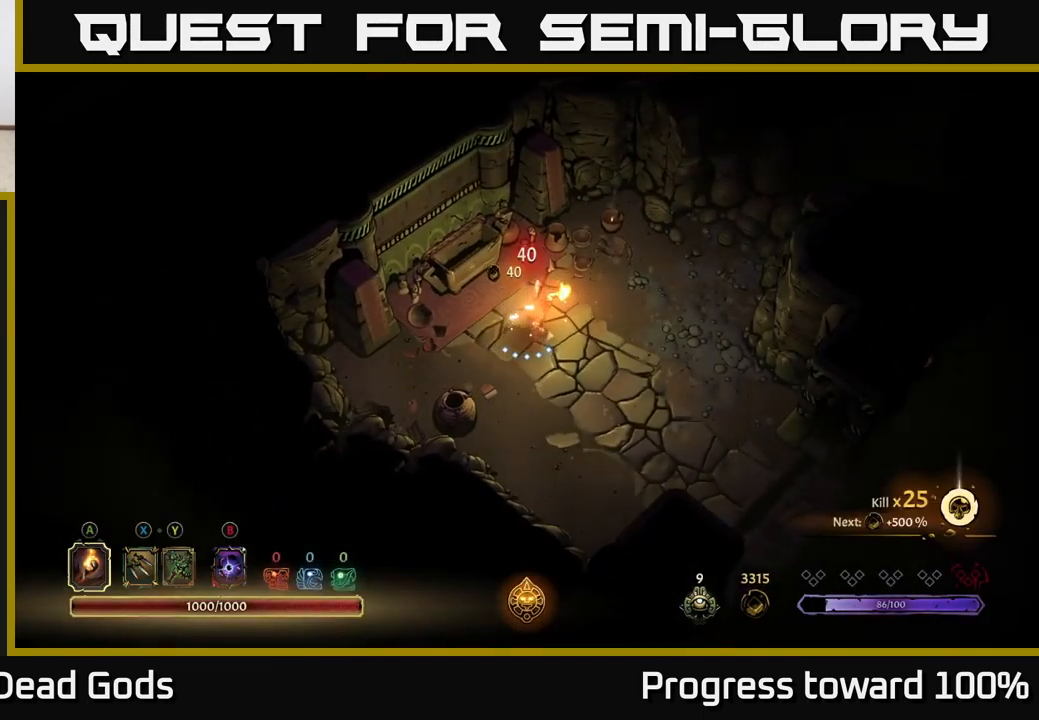
{"buttons": [], "left_stick": "down-right", "right_stick": "center", "events": [[67, "left_stick", "down-right"]]}
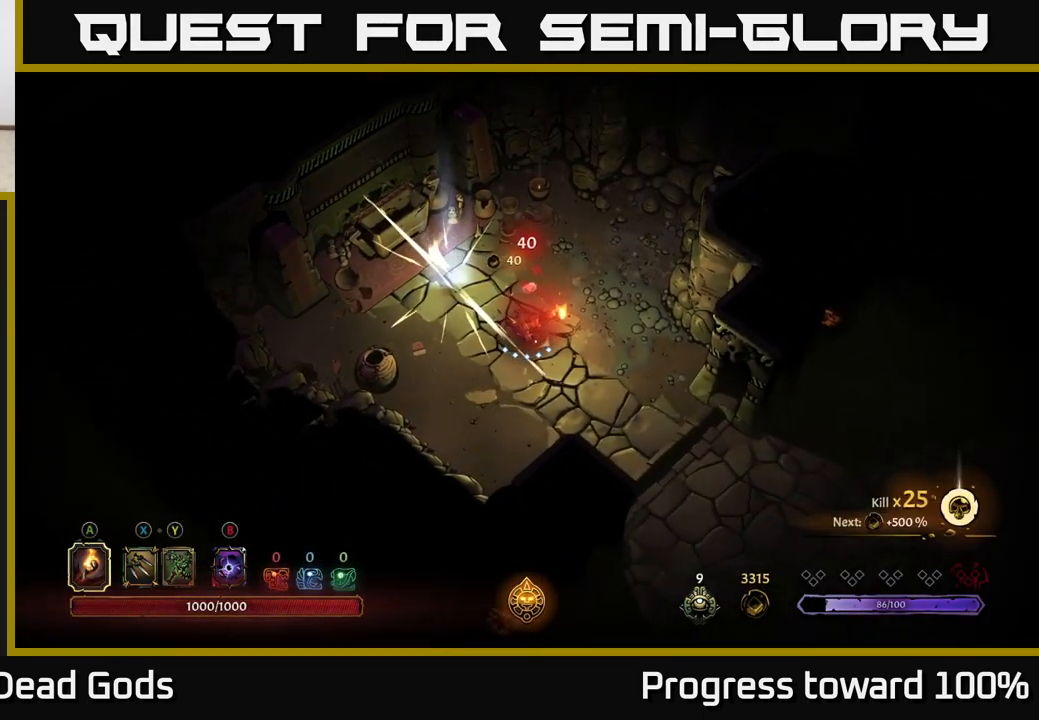
{"buttons": [], "left_stick": "down-right", "right_stick": "center", "events": []}
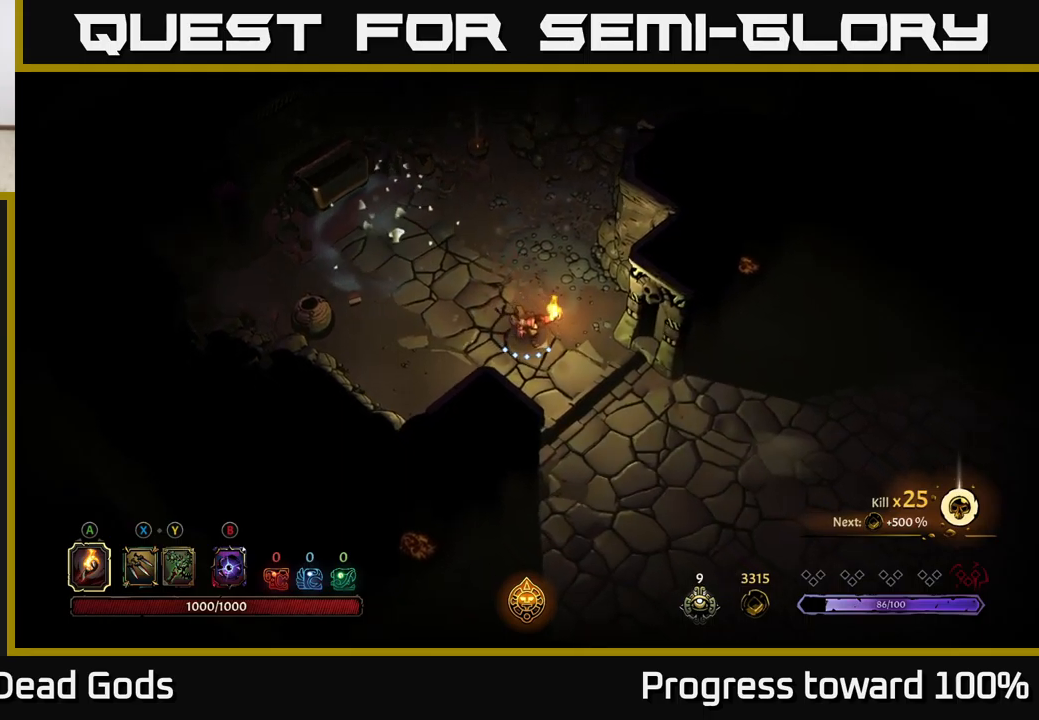
{"buttons": ["START"], "left_stick": "center", "right_stick": "center", "events": [[483, "left_stick", "center"], [500, "START", "down"]]}
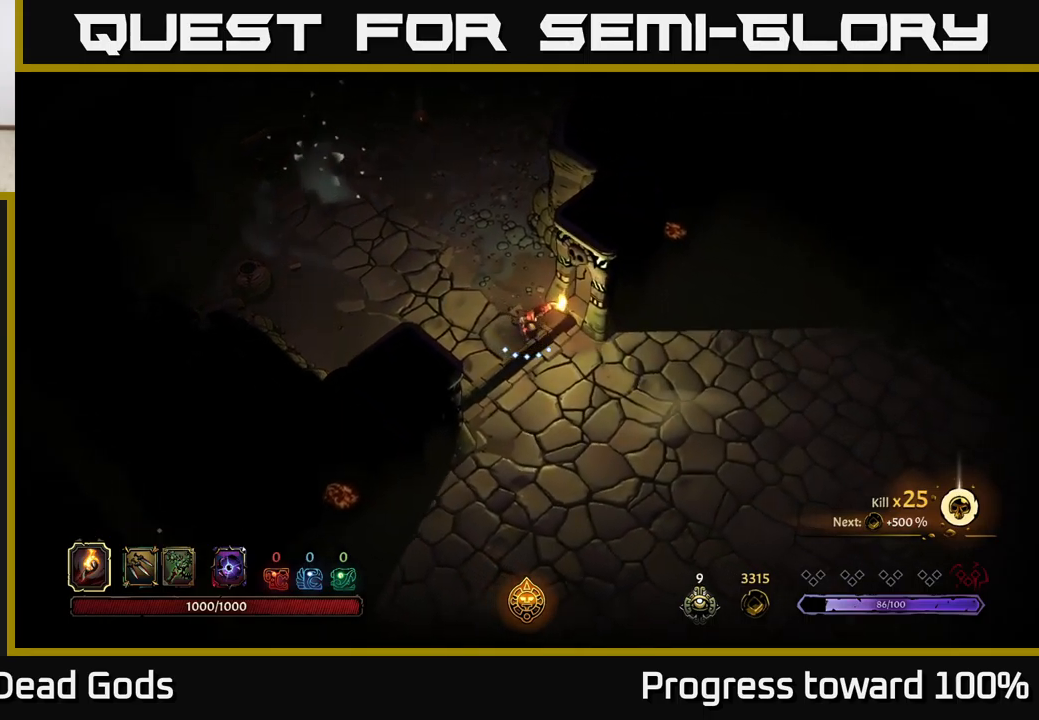
{"buttons": [], "left_stick": "center", "right_stick": "center", "events": [[167, "START", "up"]]}
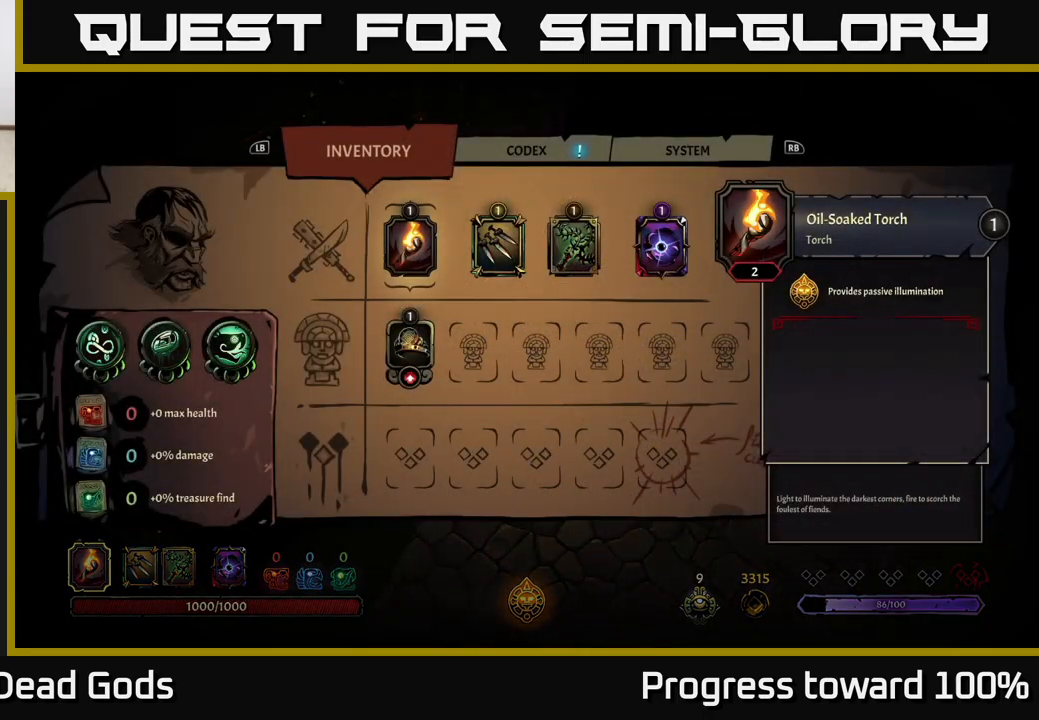
{"buttons": [], "left_stick": "right", "right_stick": "center", "events": [[367, "START", "down"], [450, "left_stick", "right"], [467, "START", "up"]]}